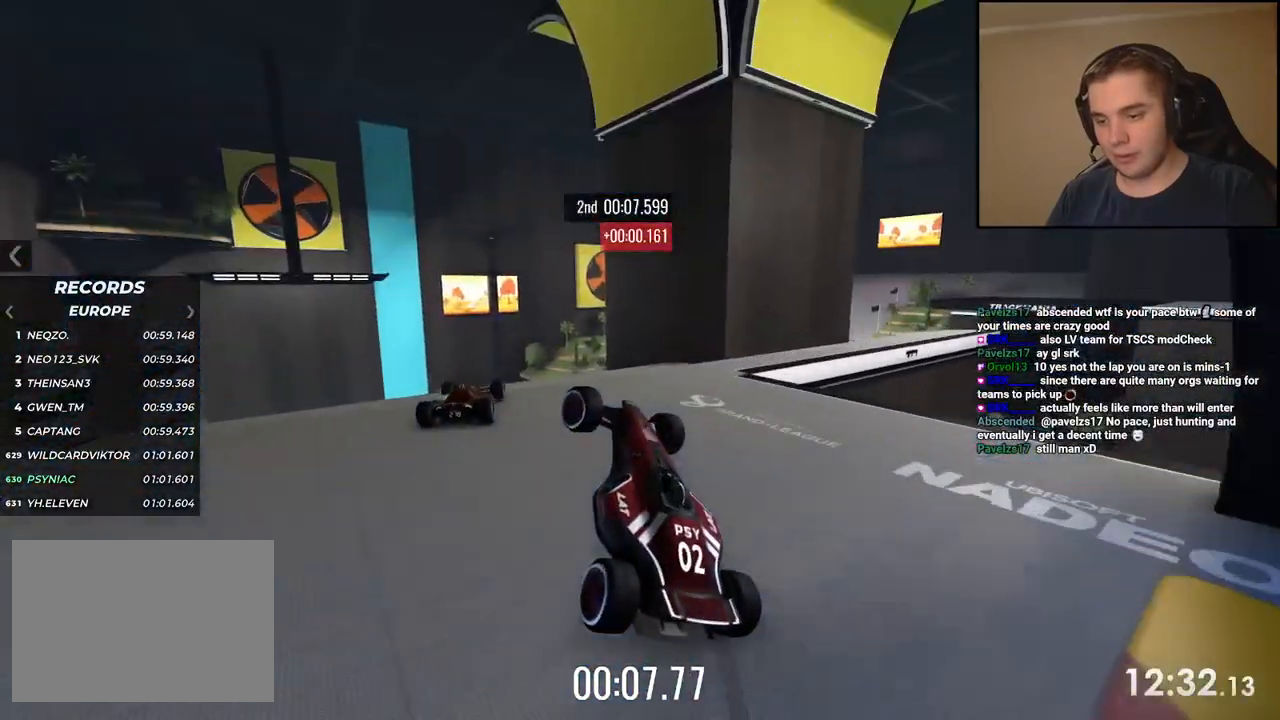
Gameplay with keyboard; each line is a JSON object with the keys held at the frame after it. "events" lists presses ("down") and releases ("up") of "down", "left", "right" and "up" between this image and that frame as [ms after this image, input, new state], when the widget could be followed in between. No other keys are recorded. Mouse input is not recorded.
{"keys": ["left", "up"], "events": [[50, "left", "up"], [167, "right", "down"], [284, "right", "up"], [501, "left", "down"]]}
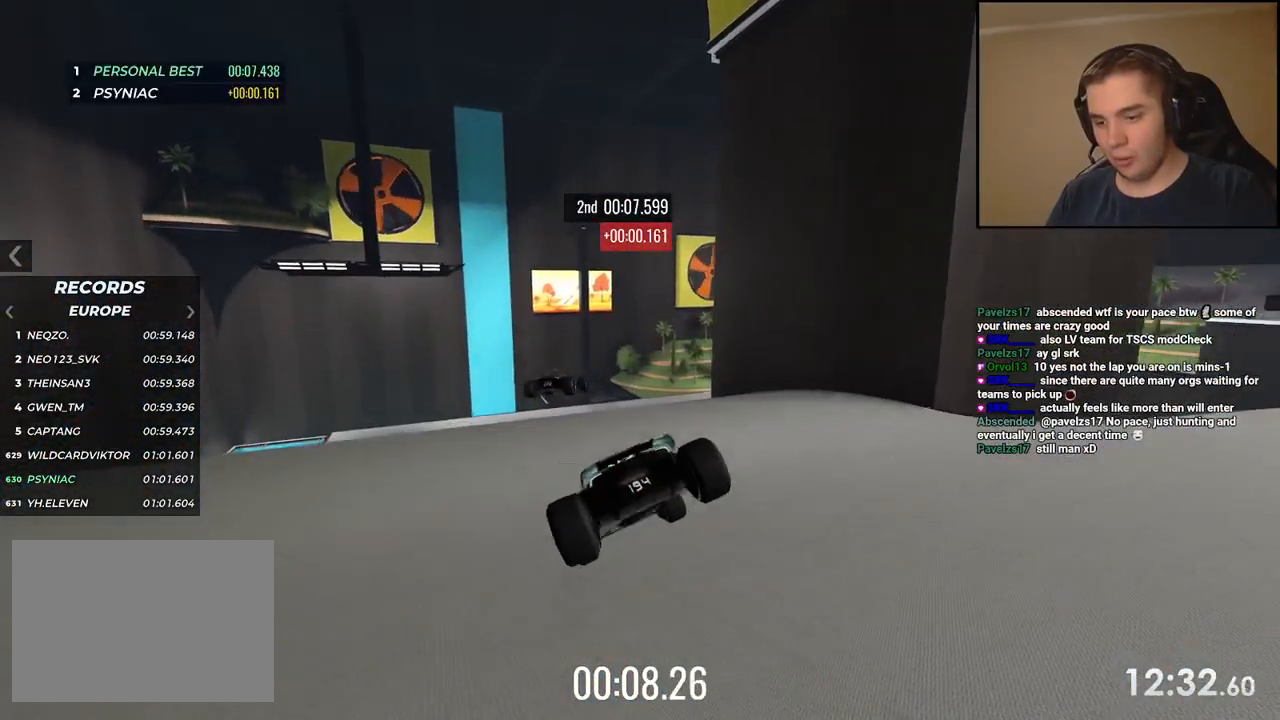
{"keys": ["up"], "events": [[67, "down", "down"], [134, "left", "up"], [134, "right", "down"], [184, "down", "up"], [451, "right", "up"]]}
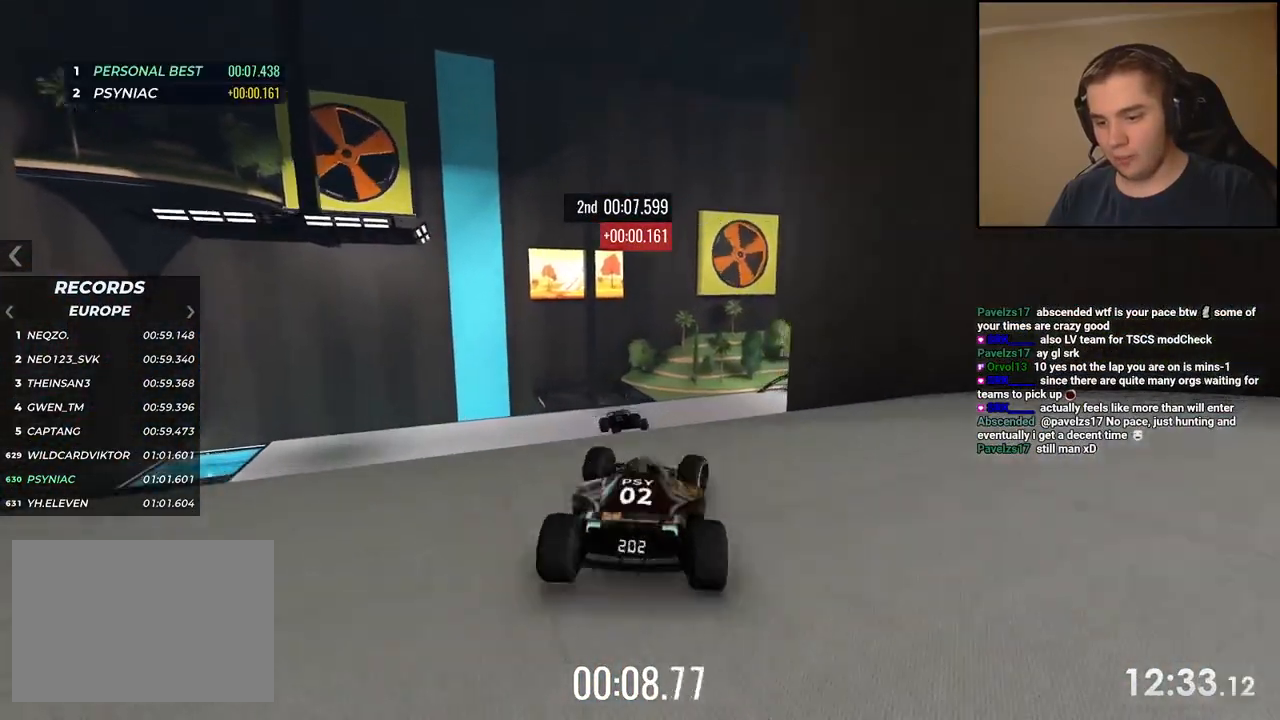
{"keys": ["left", "up"], "events": [[84, "left", "down"], [334, "left", "up"], [501, "left", "down"]]}
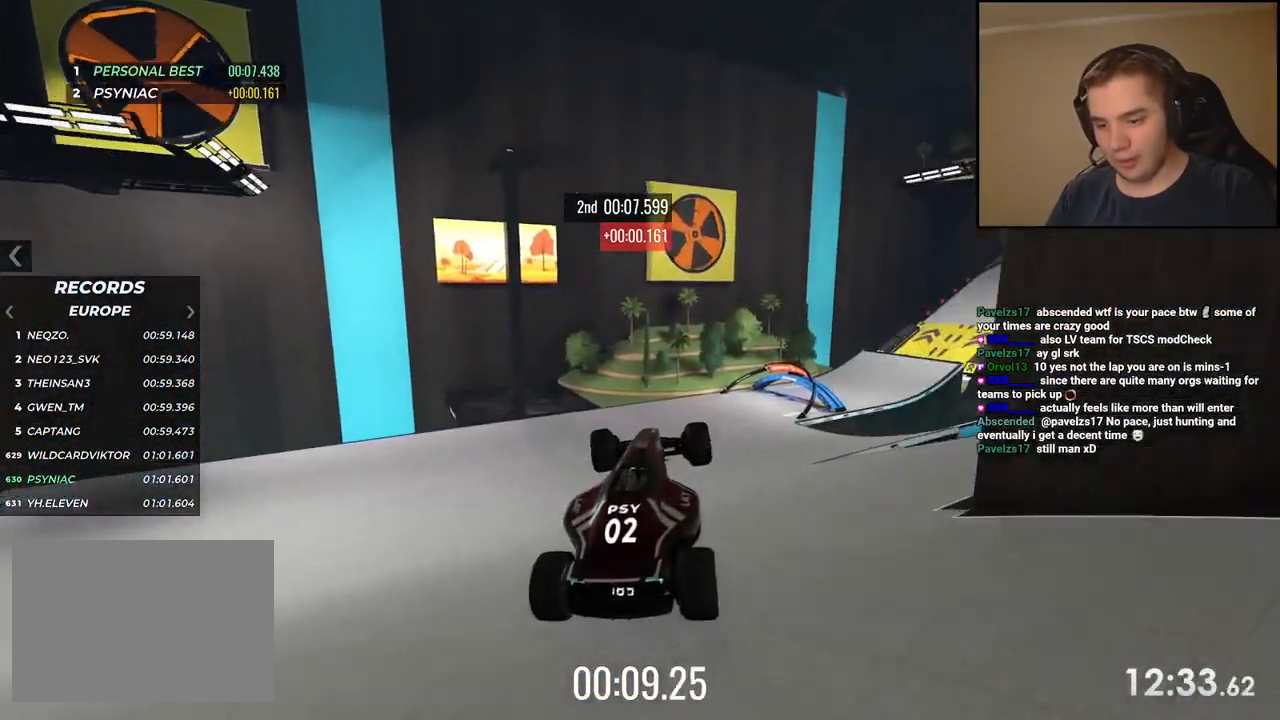
{"keys": ["left", "up"], "events": []}
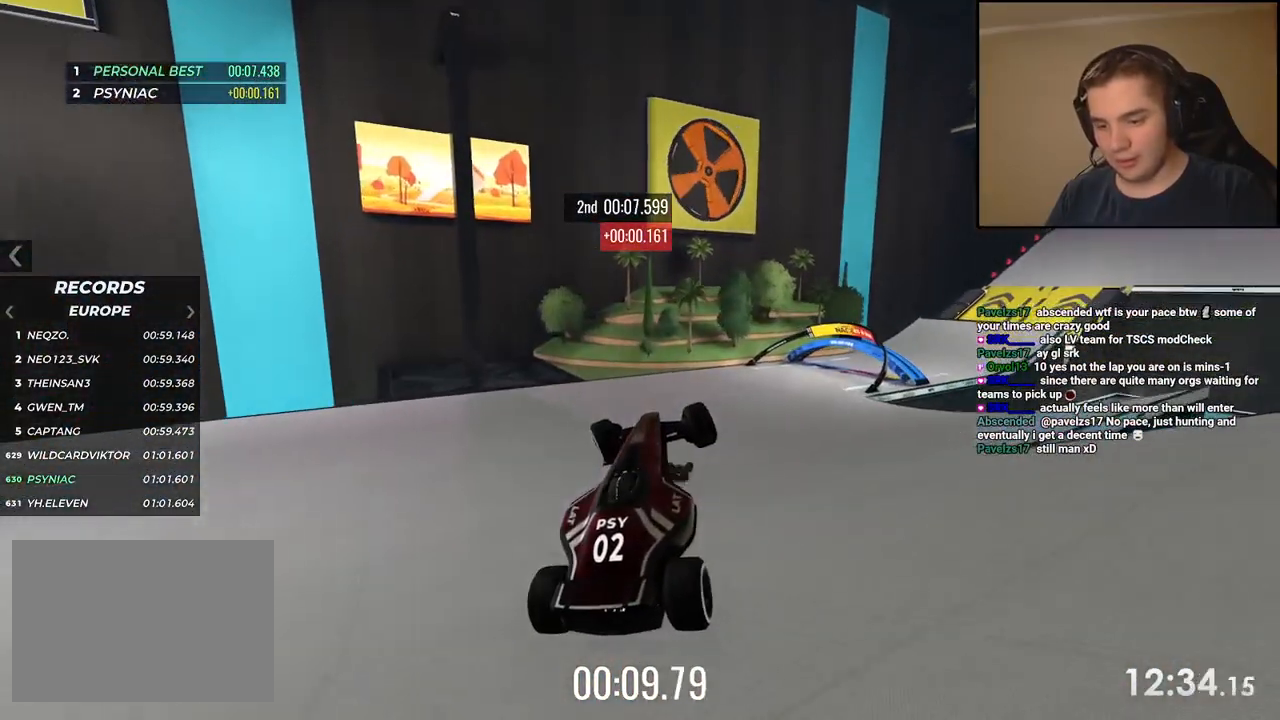
{"keys": ["up"], "events": [[134, "left", "up"]]}
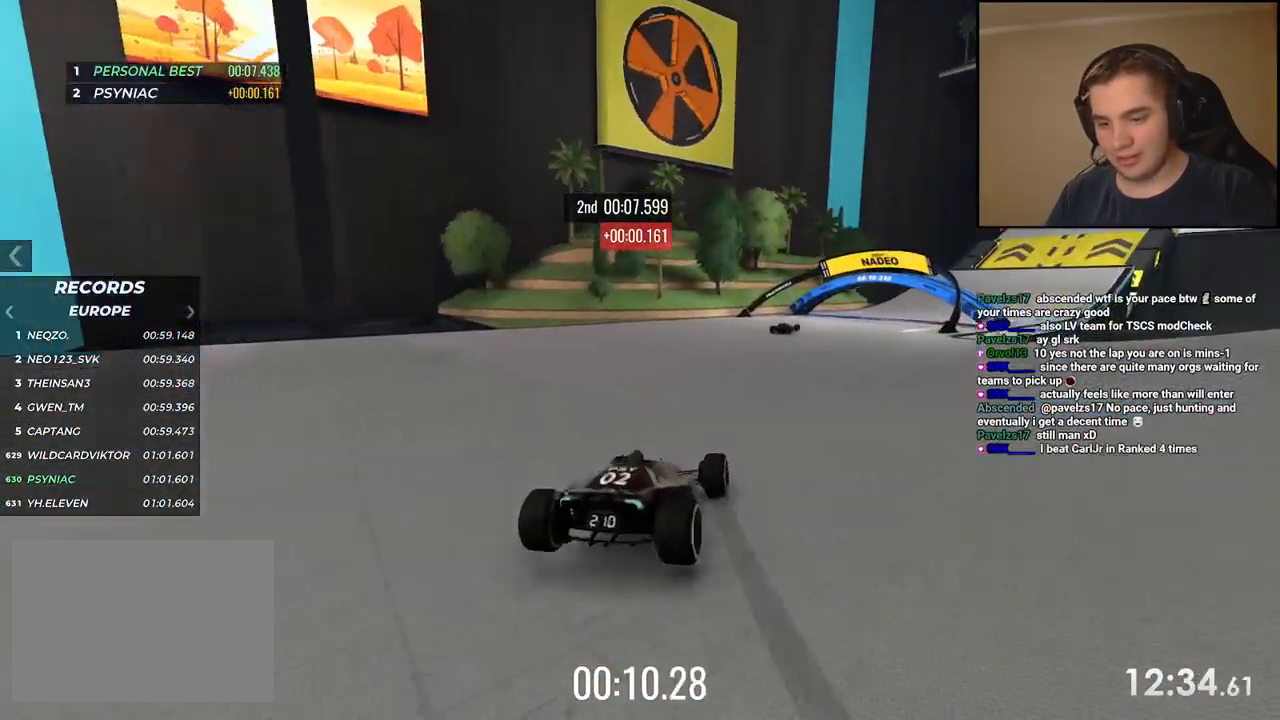
{"keys": ["right", "up"], "events": [[17, "right", "down"], [67, "right", "up"], [384, "right", "down"]]}
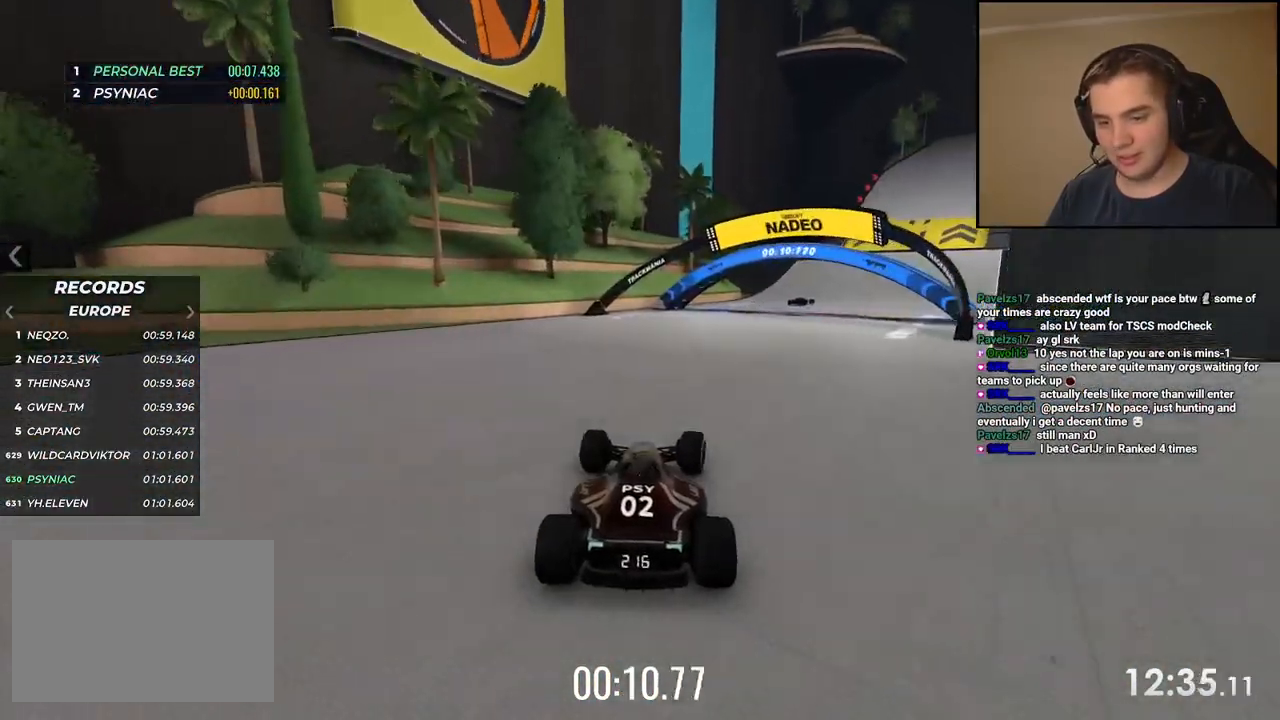
{"keys": ["right", "up"], "events": [[33, "right", "up"], [100, "right", "down"], [350, "right", "up"], [434, "right", "down"]]}
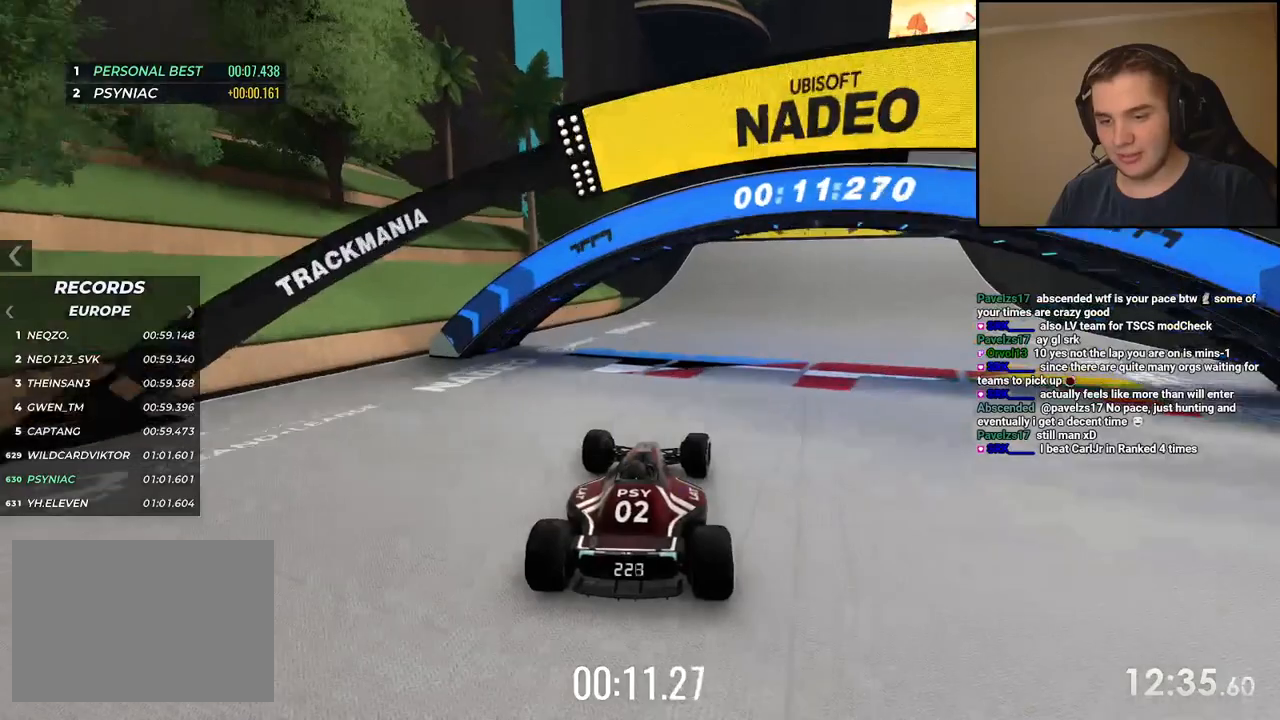
{"keys": ["right", "up"], "events": [[83, "right", "up"], [200, "right", "down"], [317, "right", "up"], [467, "right", "down"]]}
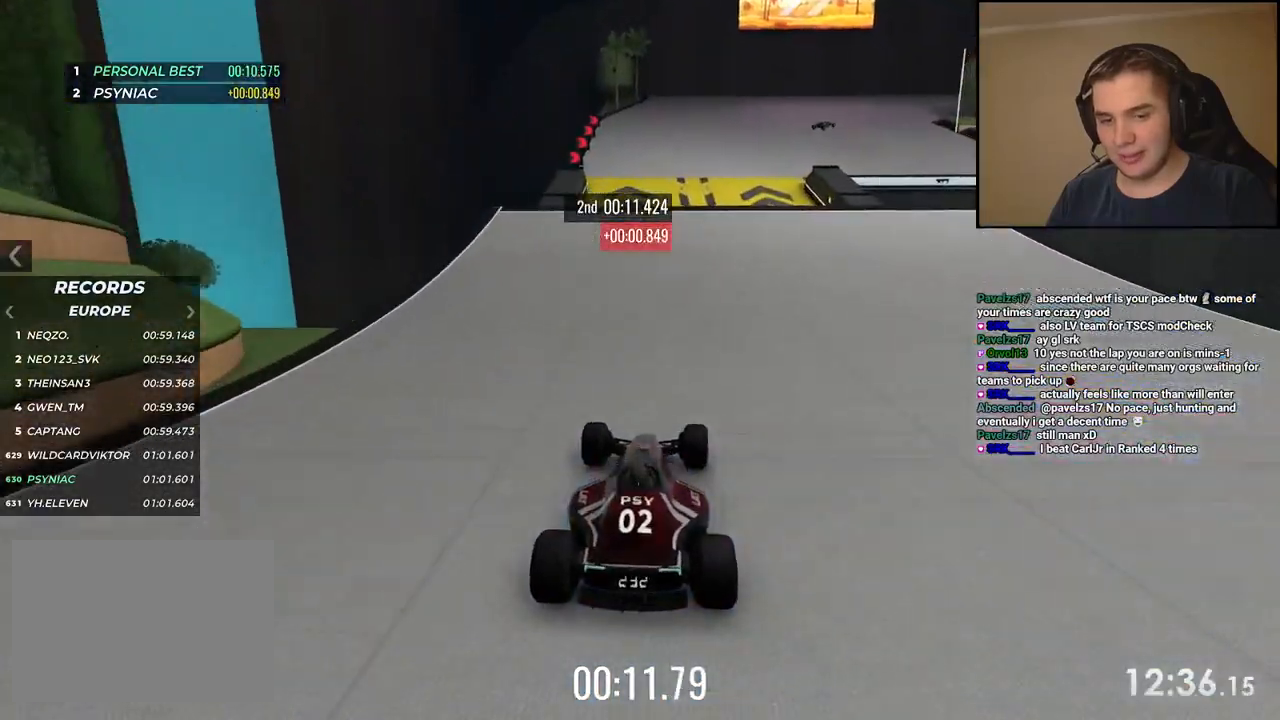
{"keys": ["up"], "events": [[66, "right", "up"], [150, "right", "down"], [267, "right", "up"], [334, "right", "down"], [434, "right", "up"]]}
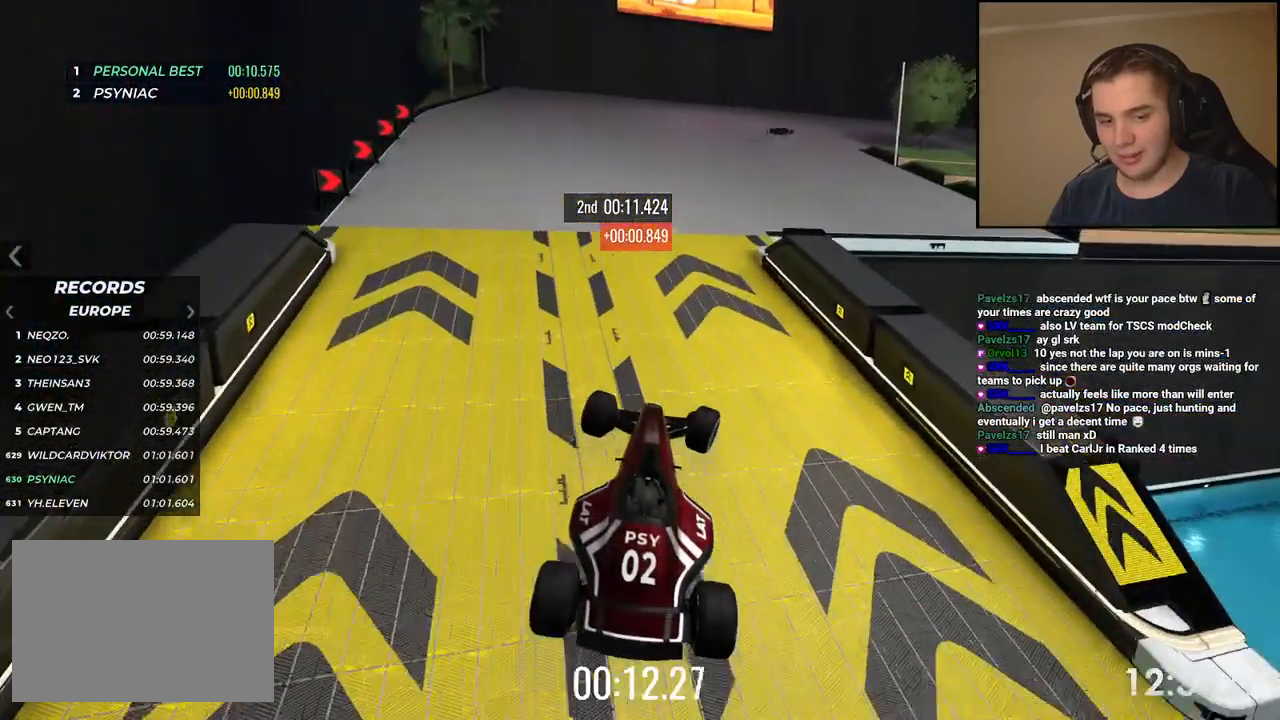
{"keys": ["up"], "events": [[150, "down", "down"], [250, "down", "up"], [300, "left", "down"], [501, "left", "up"]]}
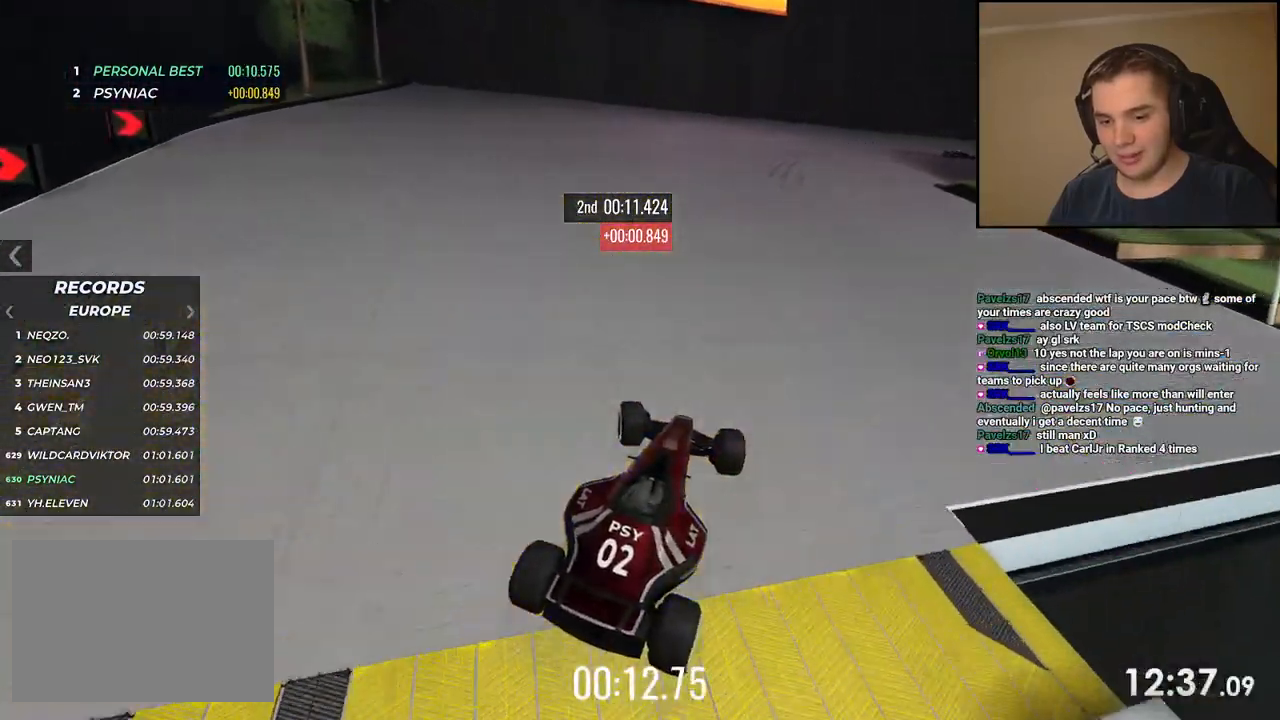
{"keys": ["up"], "events": []}
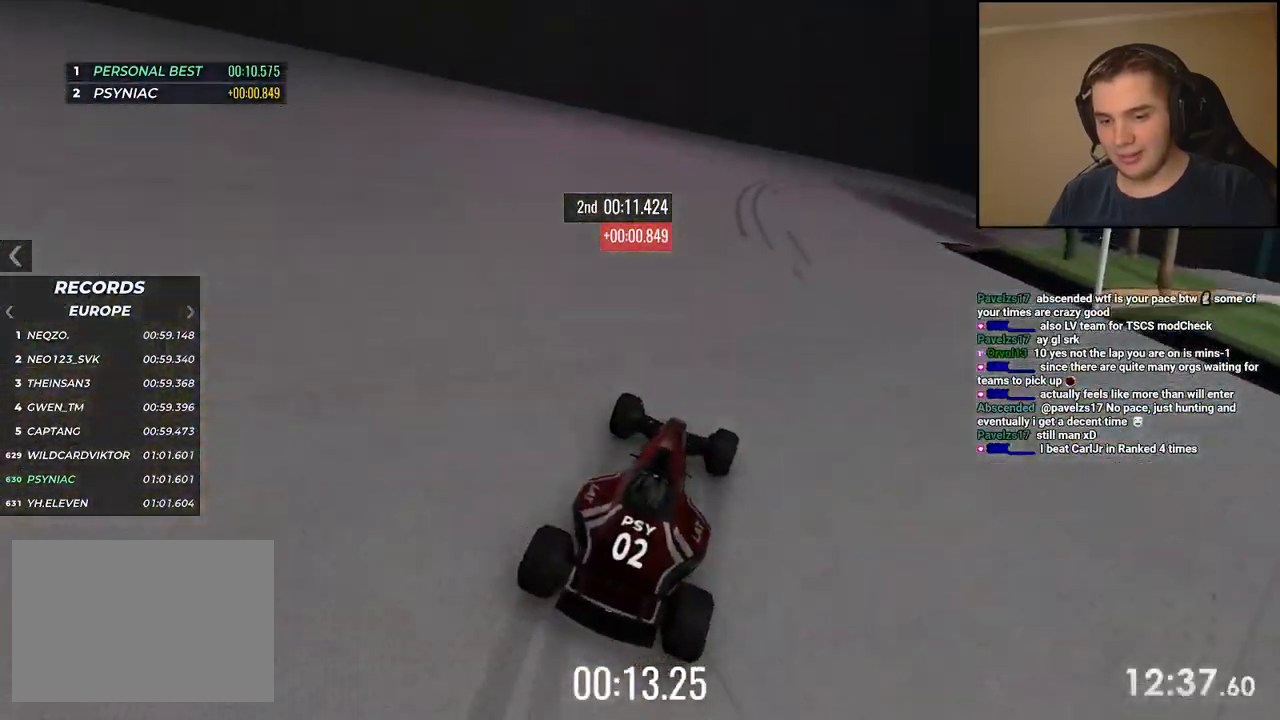
{"keys": ["right", "up"], "events": [[16, "right", "down"], [334, "right", "up"], [434, "right", "down"]]}
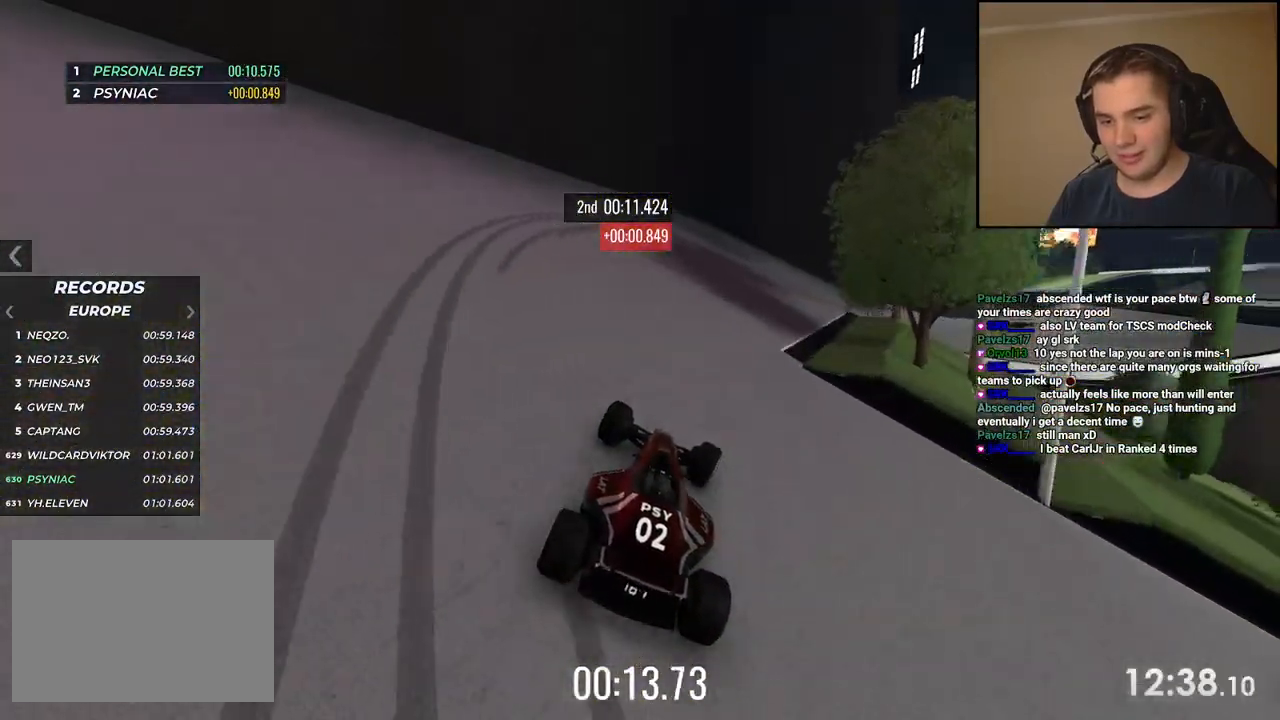
{"keys": ["right", "up"], "events": [[50, "right", "up"], [300, "right", "down"], [417, "right", "up"], [501, "right", "down"]]}
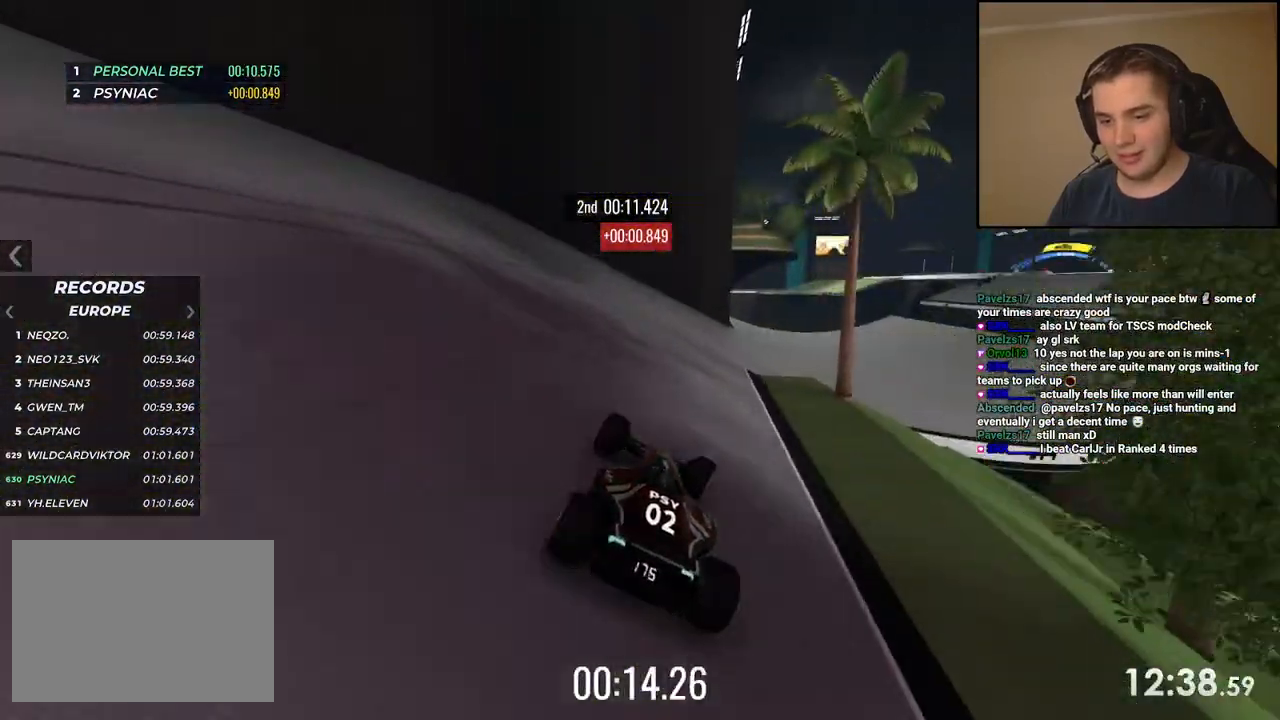
{"keys": ["right", "up"], "events": []}
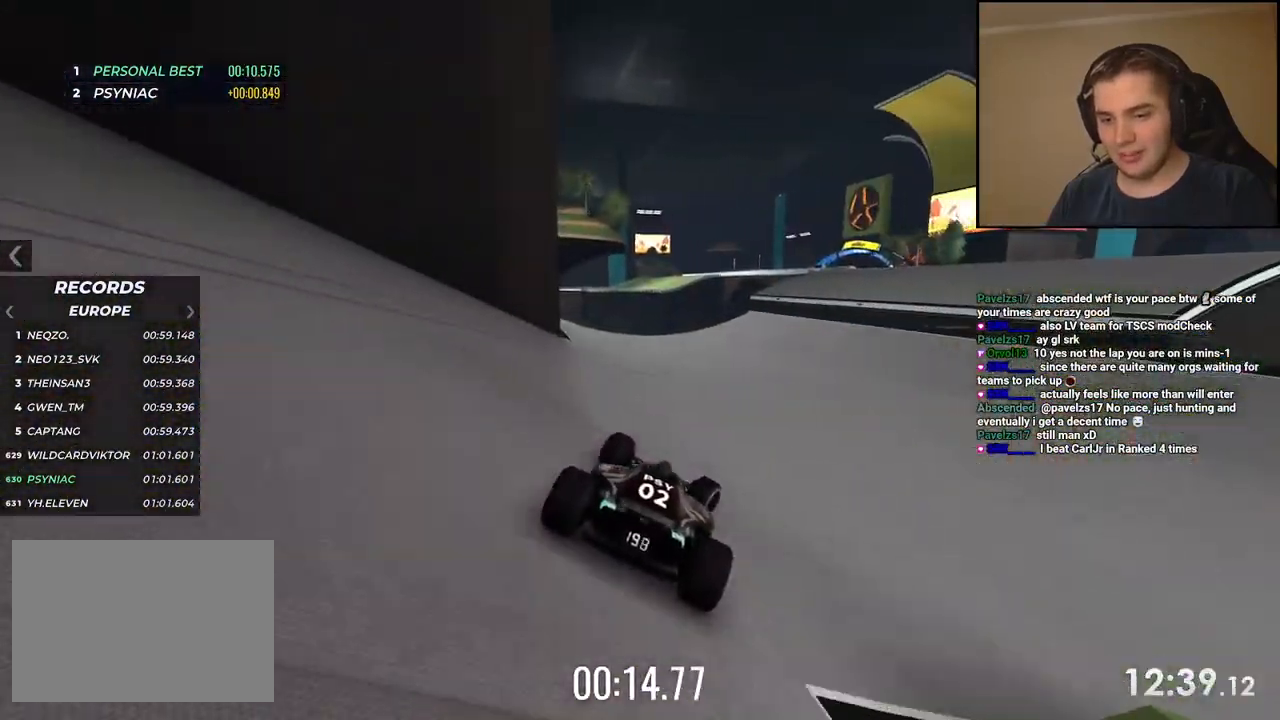
{"keys": ["up"], "events": [[117, "right", "up"], [301, "right", "down"], [418, "right", "up"]]}
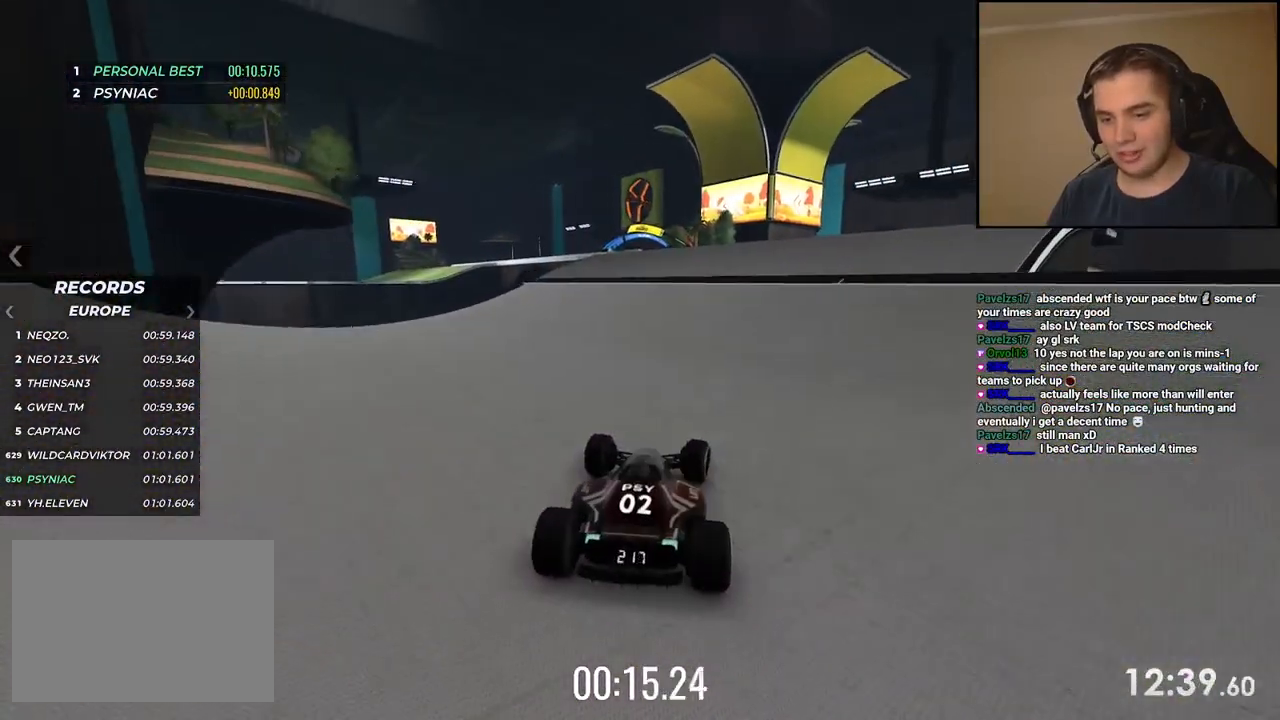
{"keys": ["left", "up"], "events": [[501, "left", "down"]]}
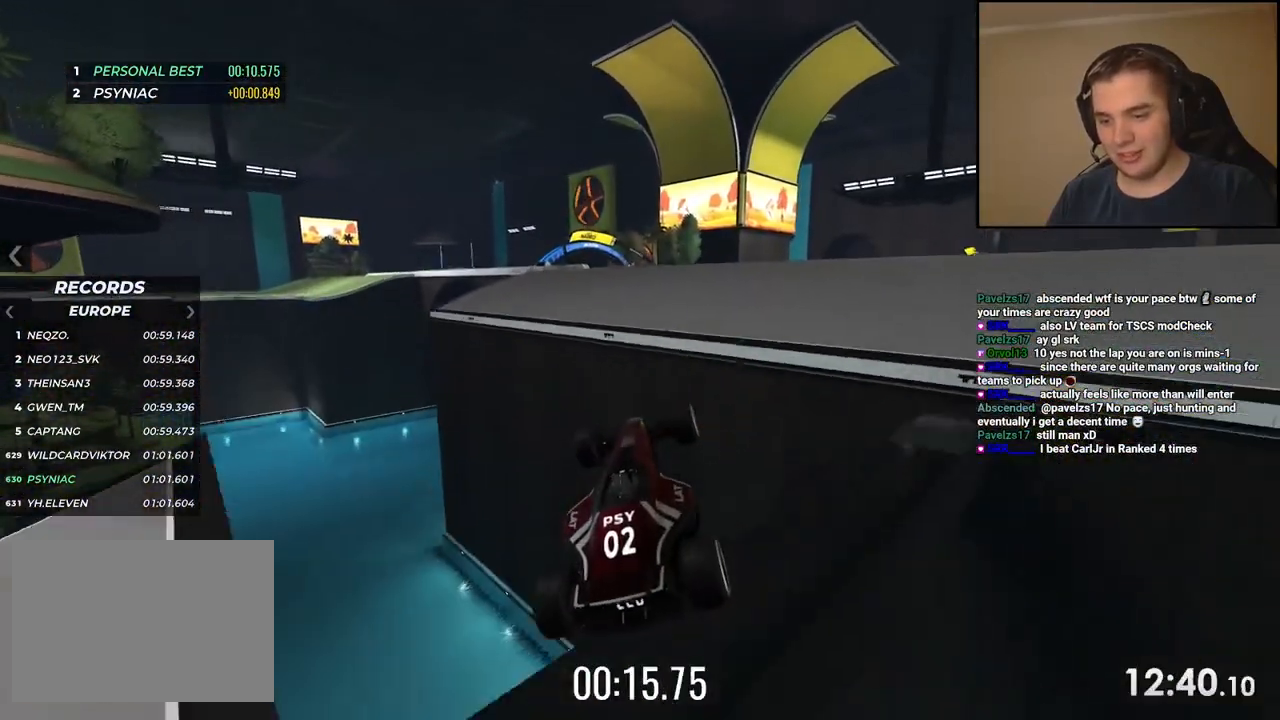
{"keys": ["up"], "events": [[50, "down", "down"], [117, "down", "up"], [151, "left", "up"], [351, "left", "down"], [485, "left", "up"]]}
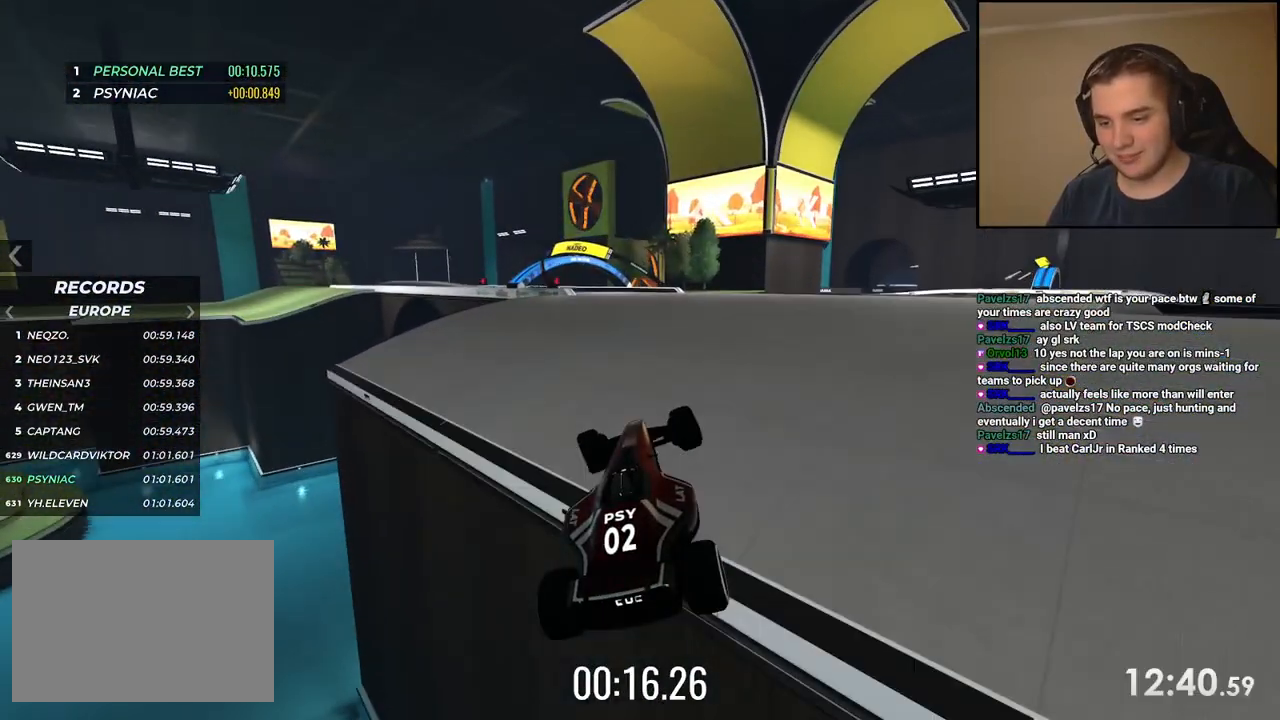
{"keys": ["left", "up"], "events": [[117, "left", "down"]]}
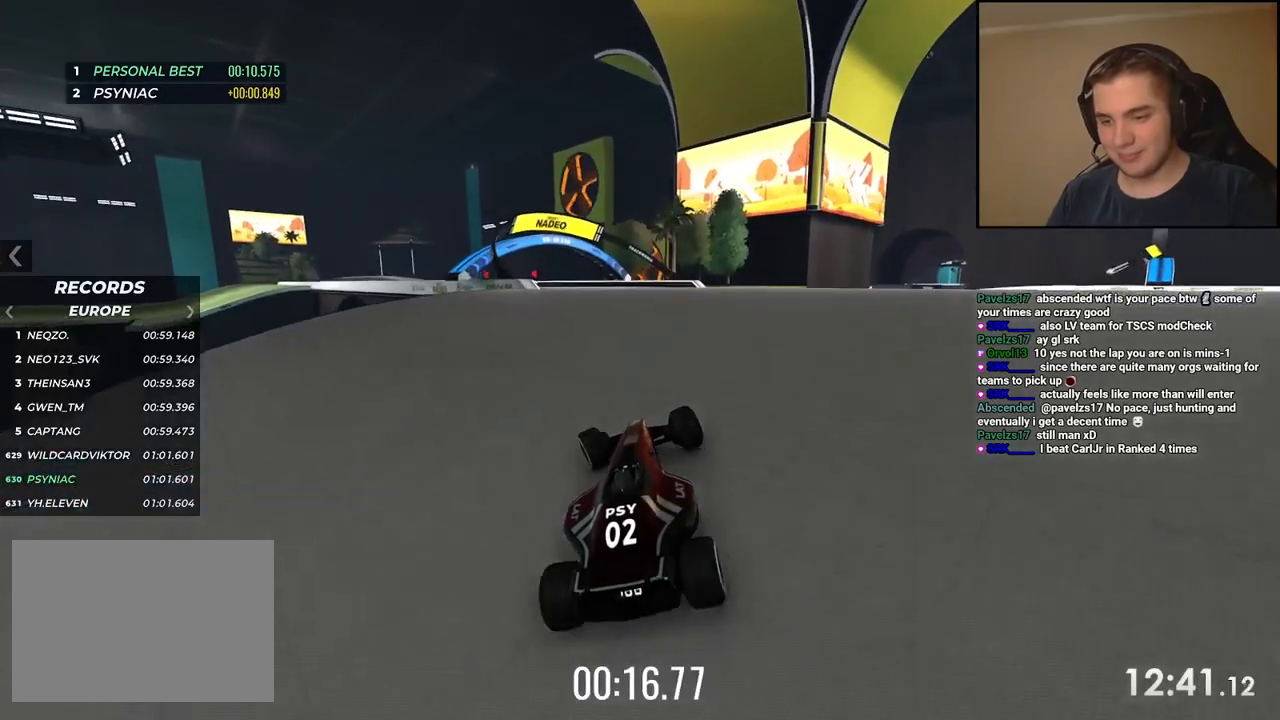
{"keys": ["up"], "events": [[67, "left", "up"]]}
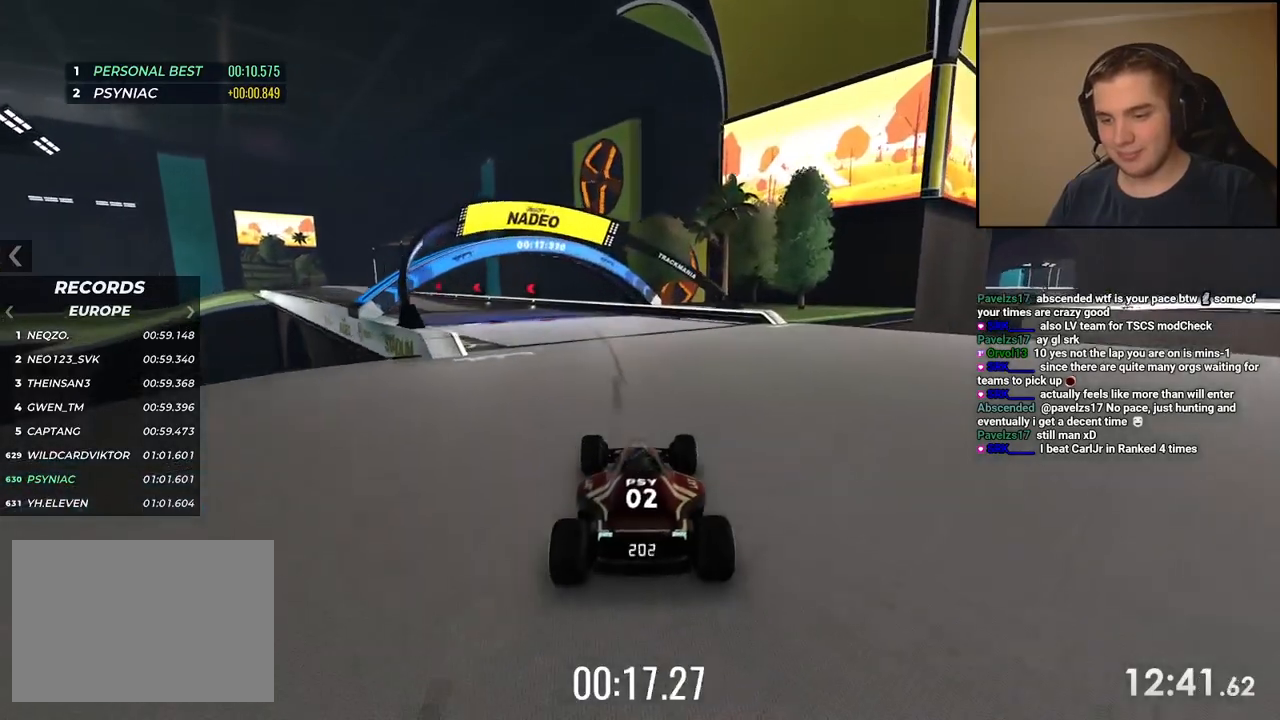
{"keys": ["left", "up"], "events": [[200, "left", "down"], [367, "left", "up"], [434, "left", "down"]]}
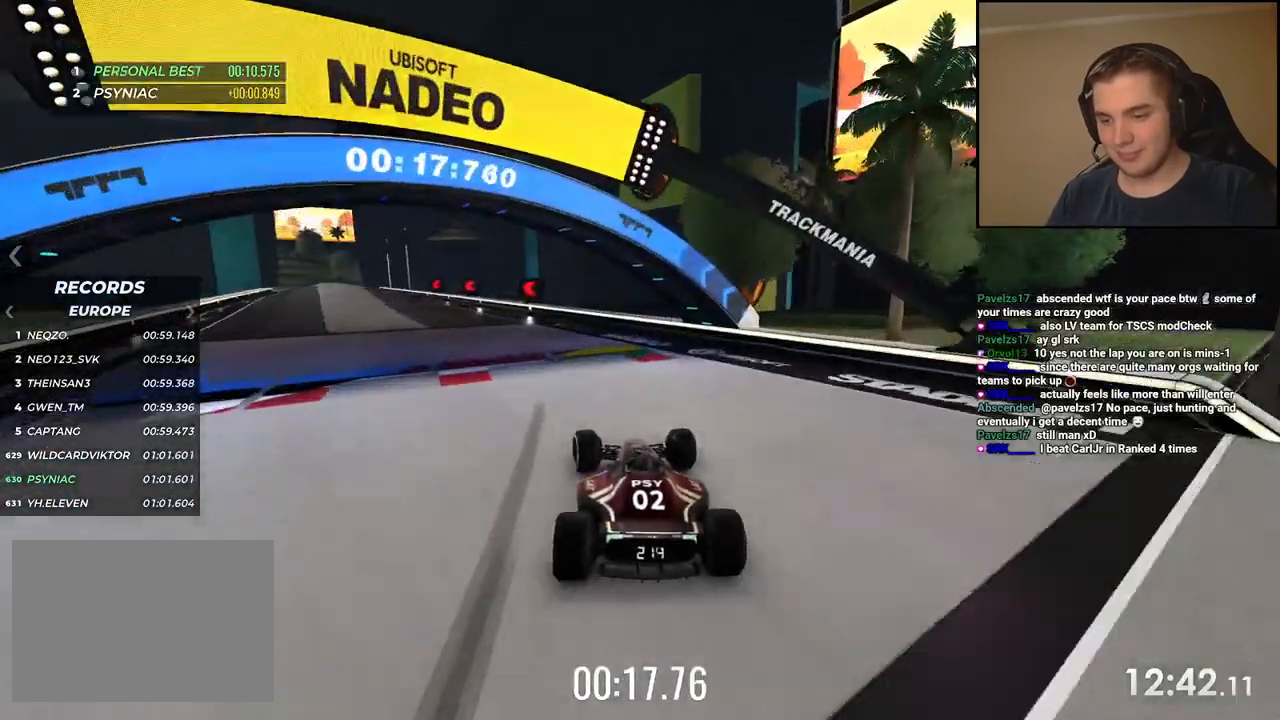
{"keys": ["up"], "events": [[100, "left", "up"], [200, "left", "down"], [484, "left", "up"]]}
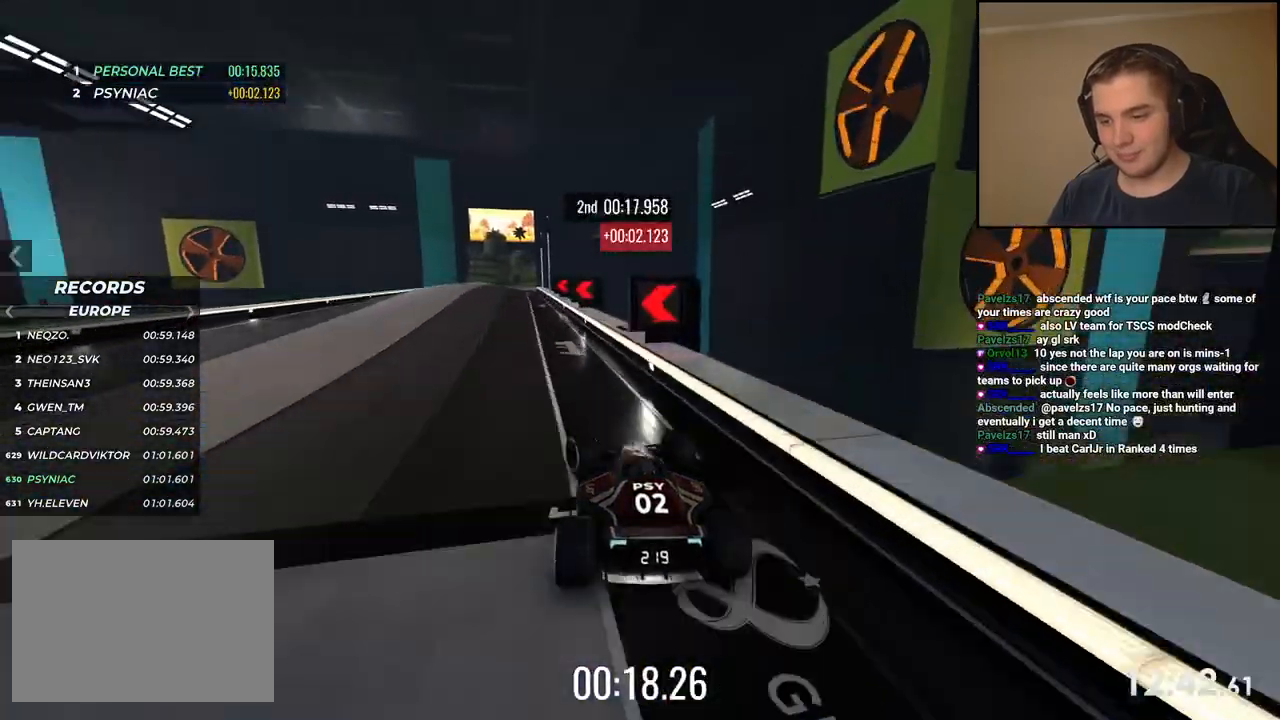
{"keys": ["left", "up"], "events": [[67, "left", "down"], [184, "left", "up"], [250, "left", "down"]]}
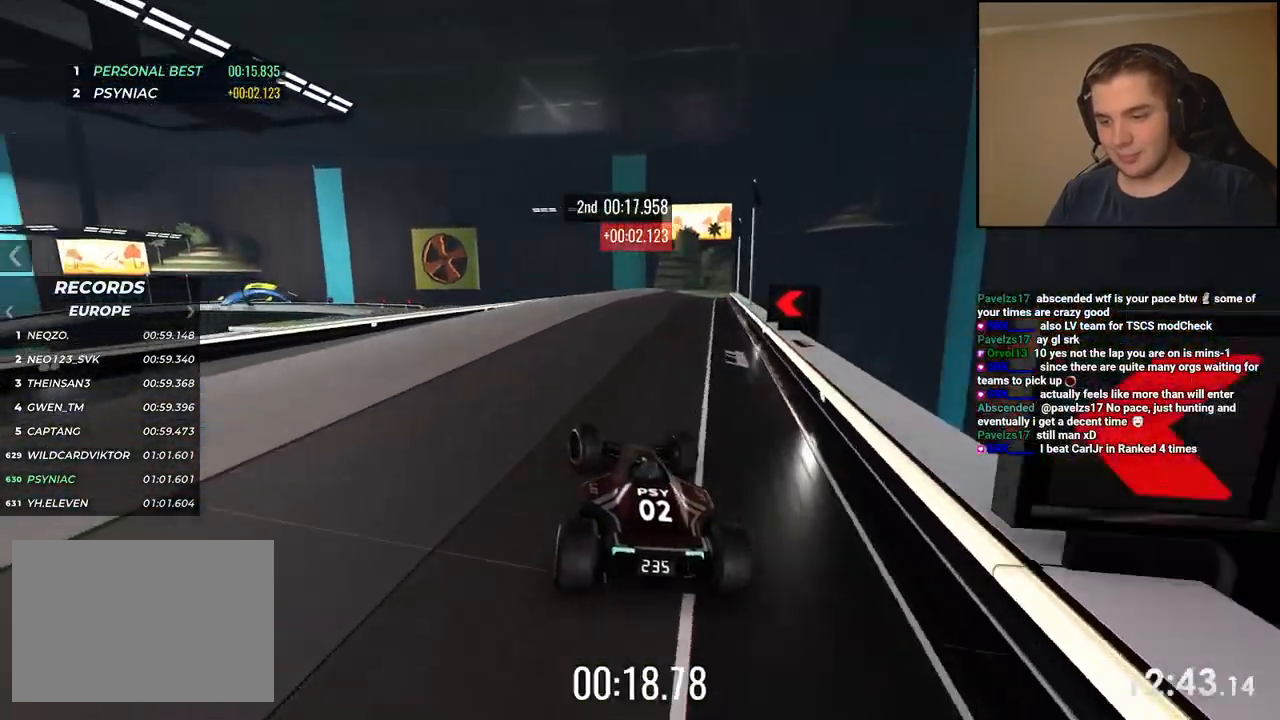
{"keys": ["right", "up"], "events": [[133, "left", "up"], [467, "right", "down"]]}
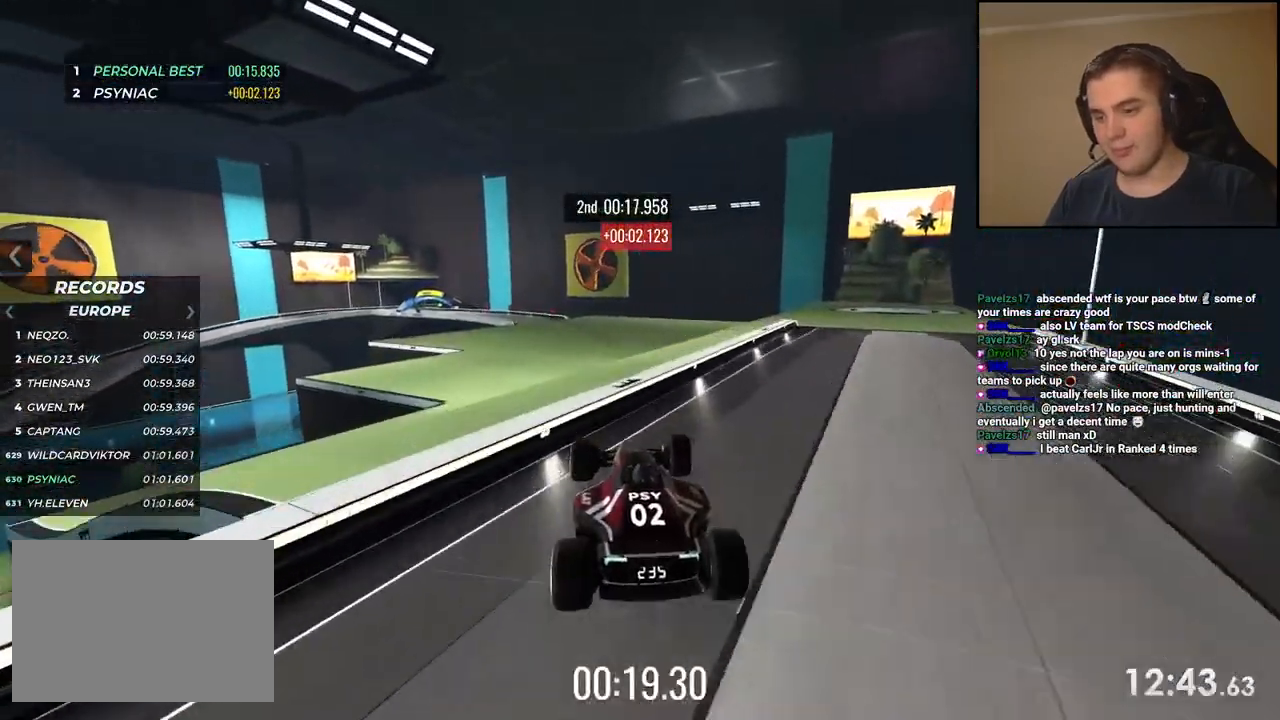
{"keys": ["right", "up"]}
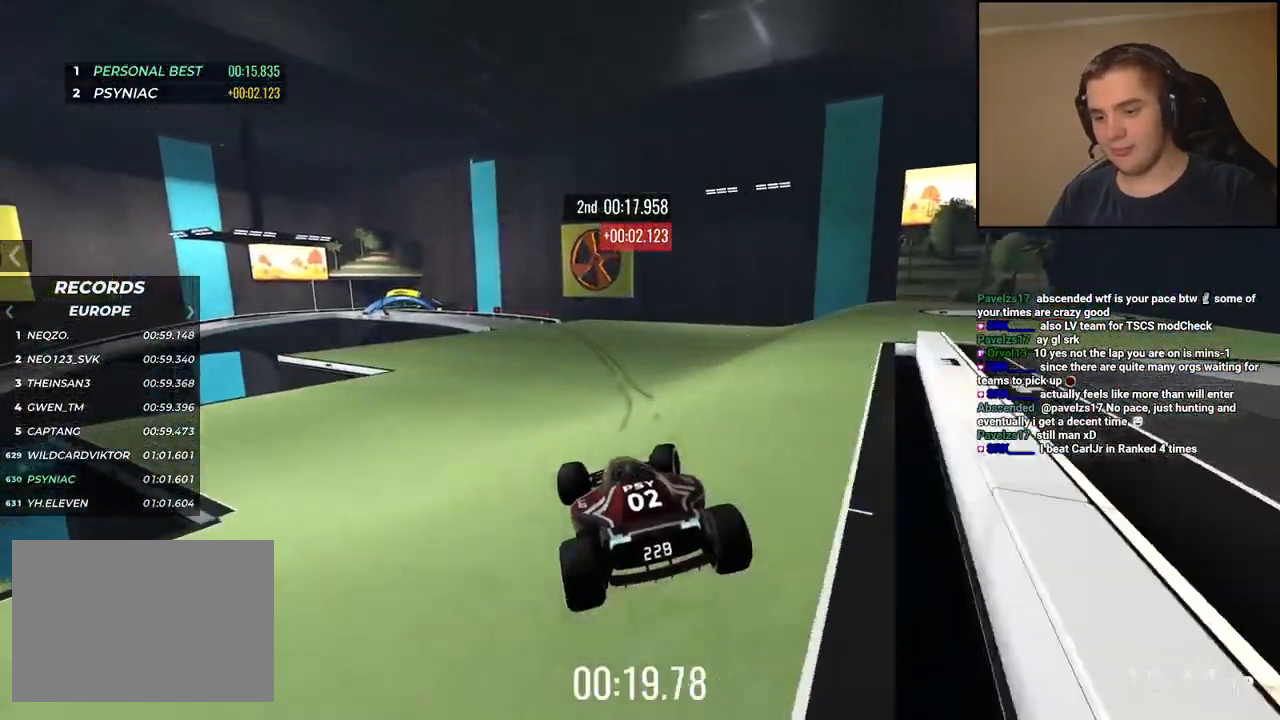
{"keys": ["up"], "events": [[33, "right", "up"]]}
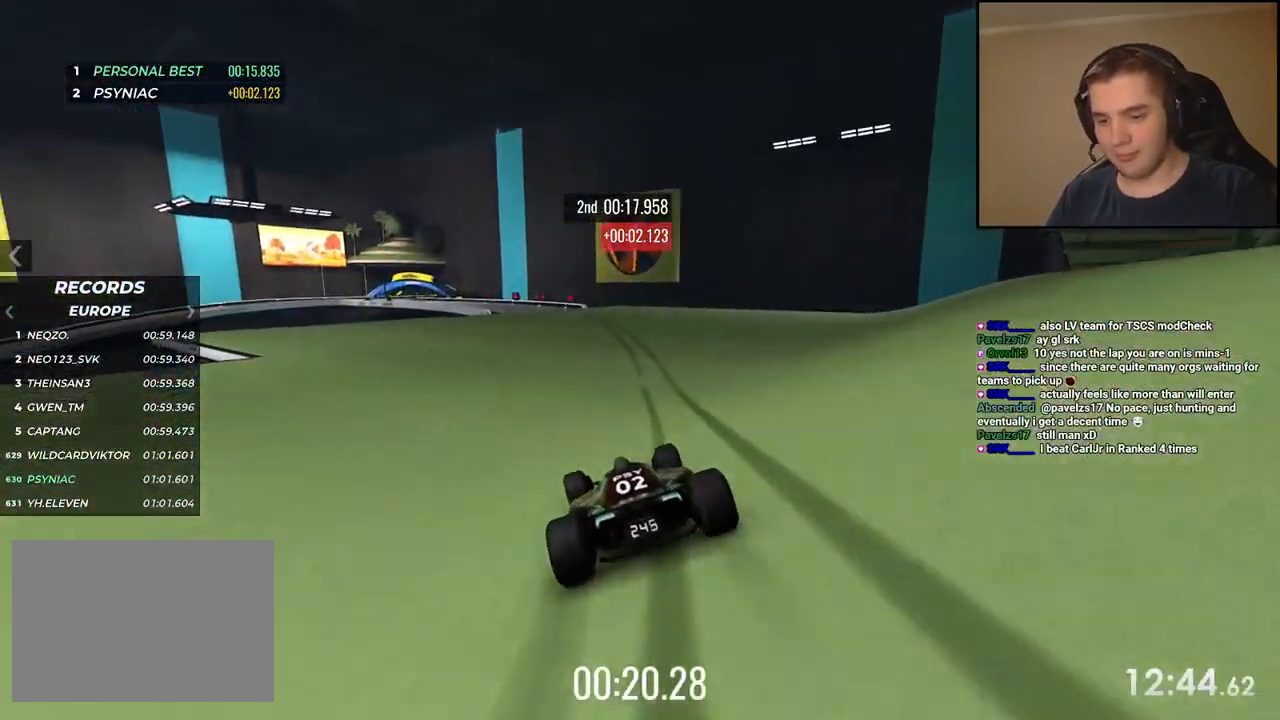
{"keys": ["up"], "events": []}
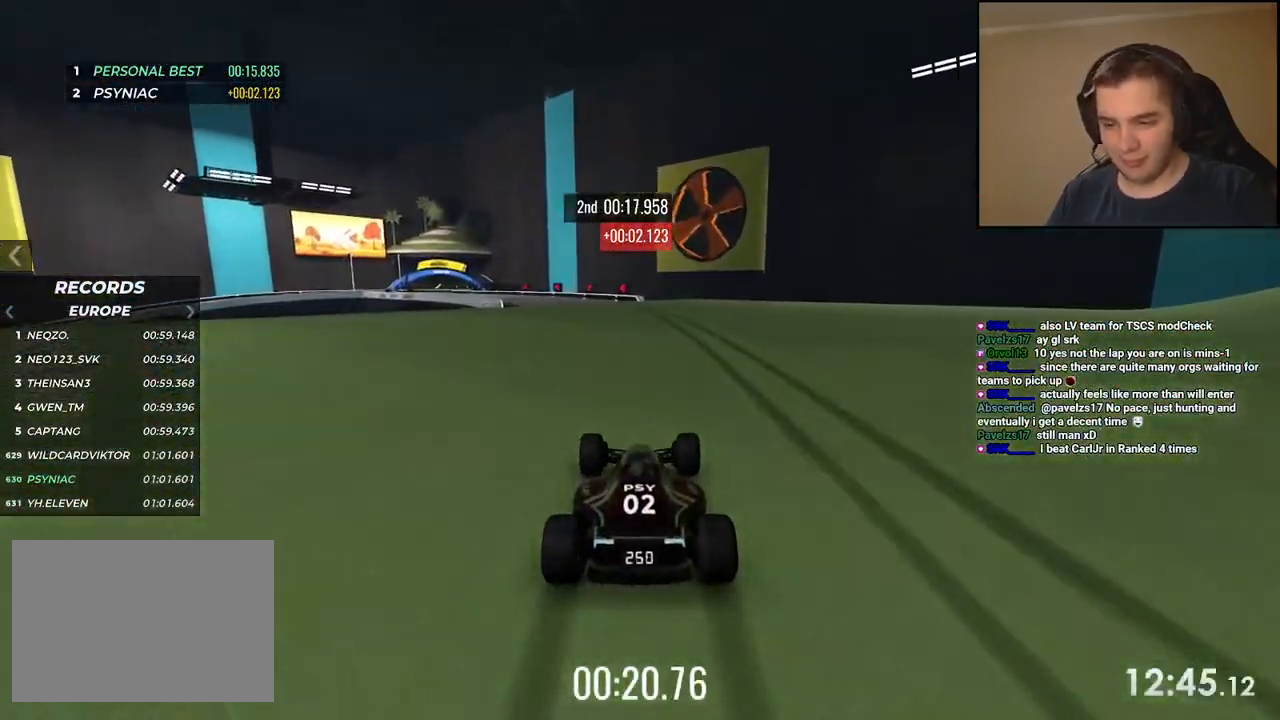
{"keys": ["up"], "events": [[101, "left", "down"], [234, "left", "up"], [318, "left", "down"], [435, "left", "up"]]}
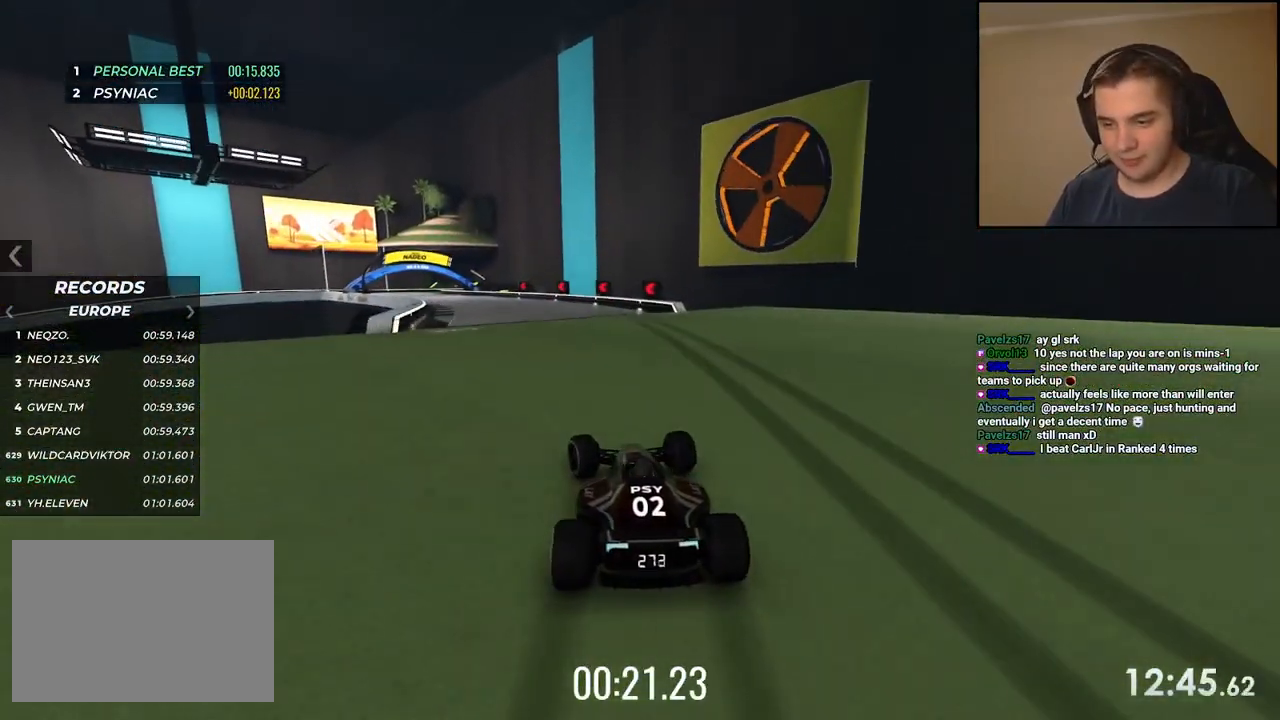
{"keys": ["left", "up"], "events": [[133, "left", "down"], [267, "left", "up"], [317, "left", "down"]]}
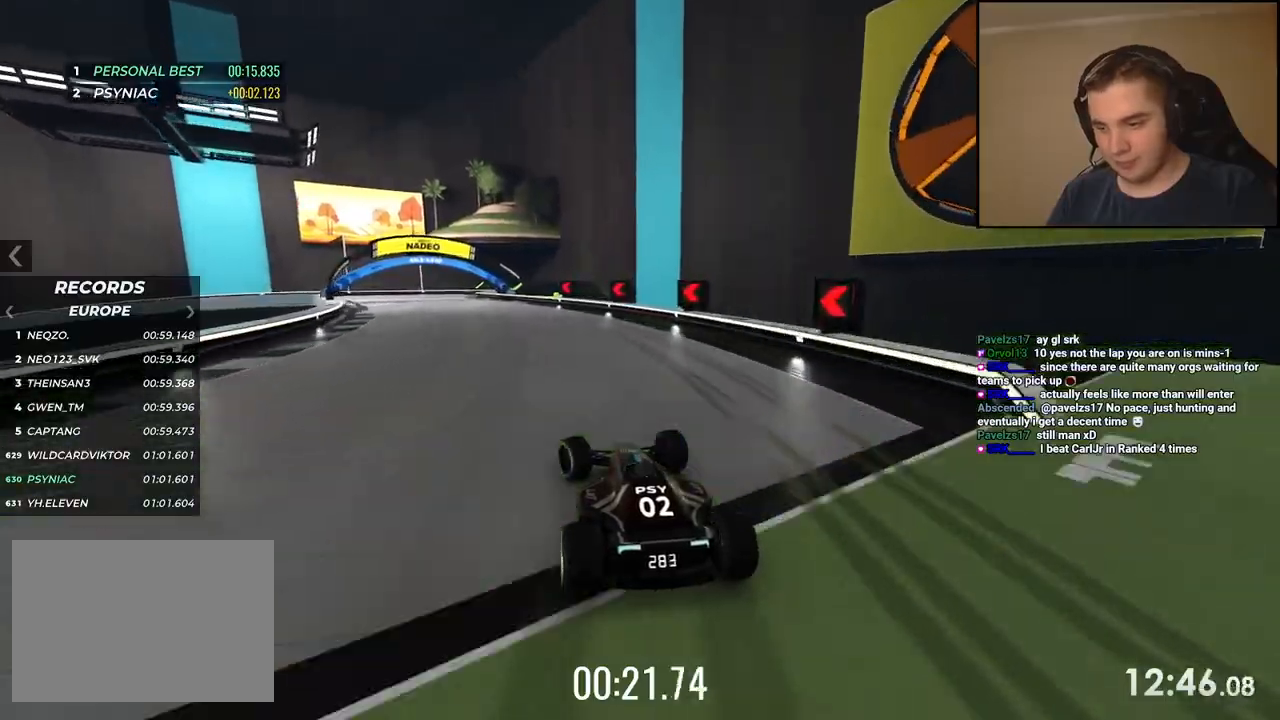
{"keys": ["down", "left", "up"], "events": [[167, "down", "down"], [334, "left", "up"], [400, "left", "down"]]}
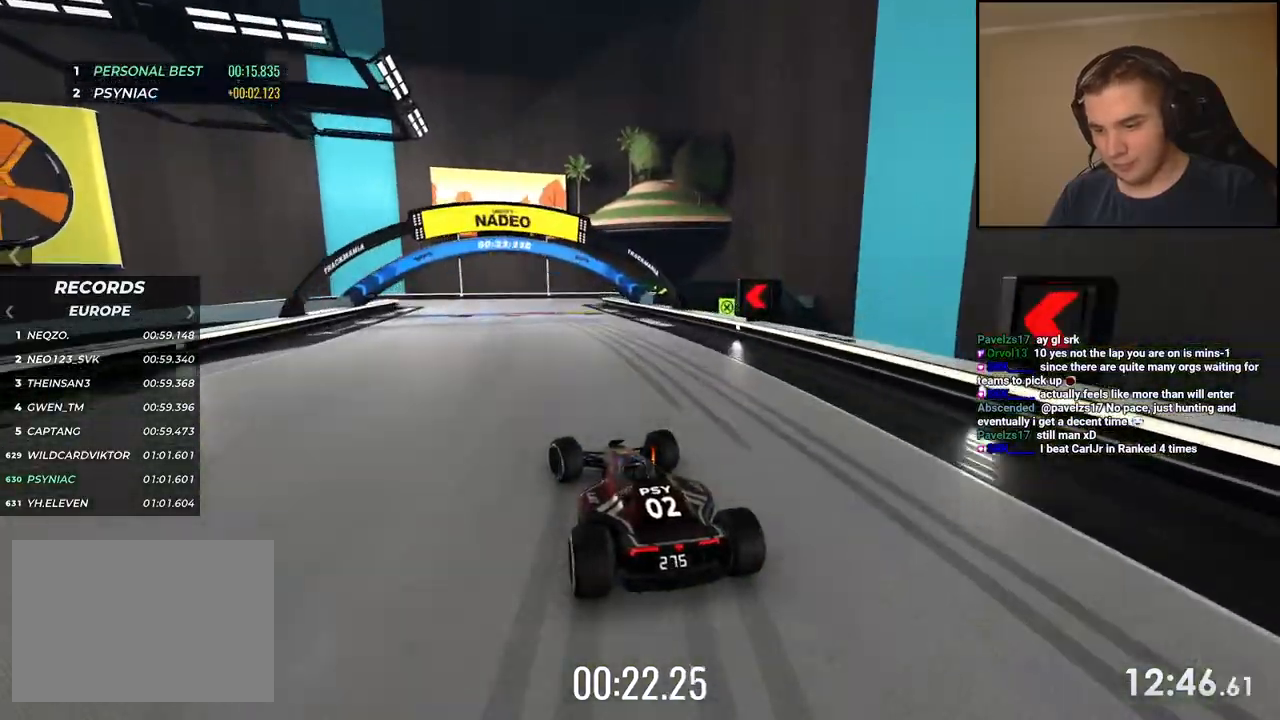
{"keys": ["left", "up"], "events": [[384, "down", "up"]]}